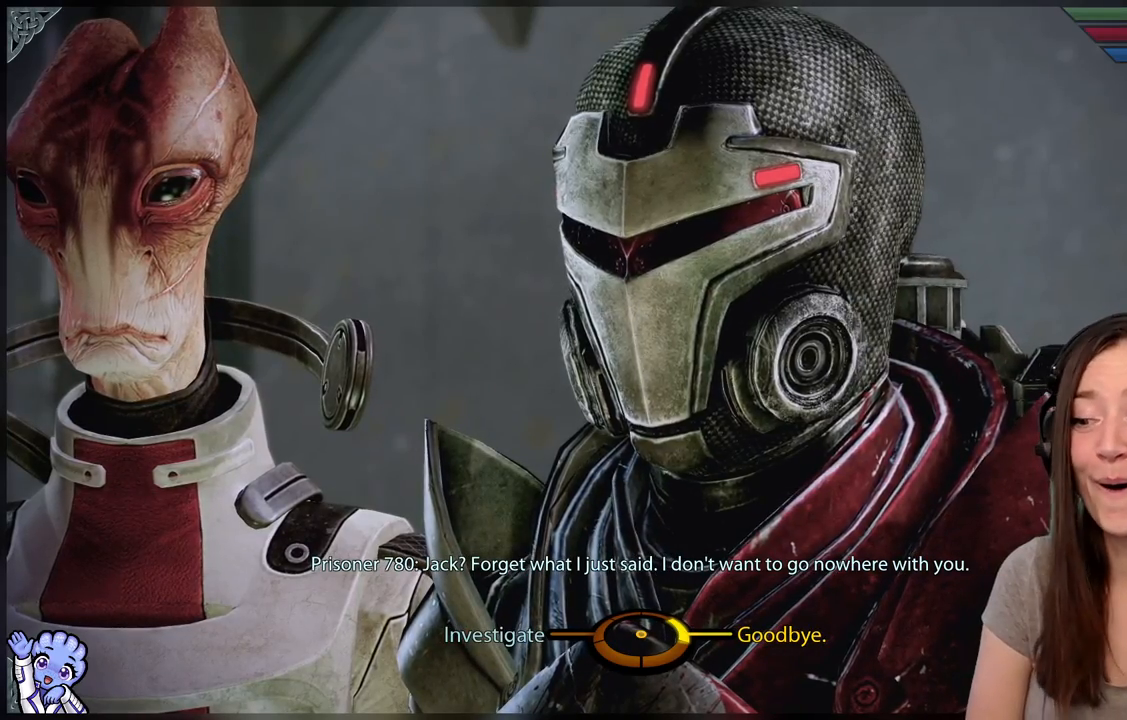
Gameplay with a controller (Xbox layout); each line is a JSON object with the inputs held at the frame after it. "events" lists button and stick changes between this image and that frame as [ms after this image, input, new state], when the widget could be followed in between. Not read: SHARE.
{"buttons": [], "left_stick": "down-left", "right_stick": "center", "events": [[400, "left_stick", "down"], [450, "left_stick", "down-left"]]}
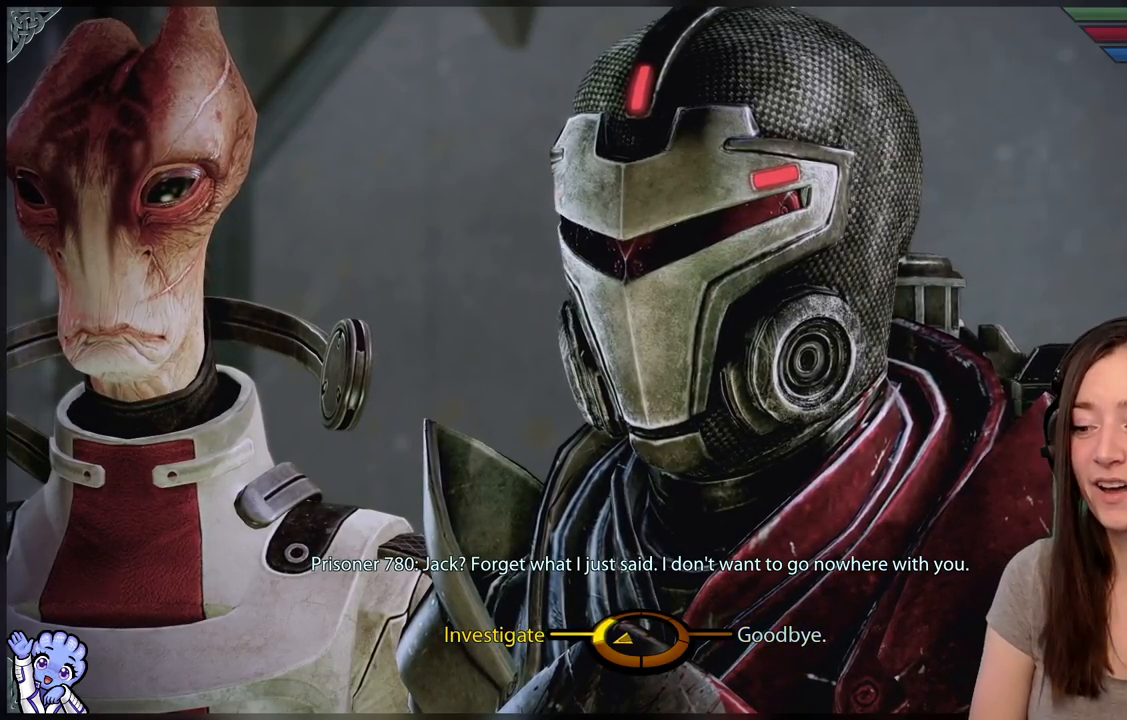
{"buttons": [], "left_stick": "left", "right_stick": "center", "events": [[283, "A", "down"], [367, "A", "up"], [383, "left_stick", "left"]]}
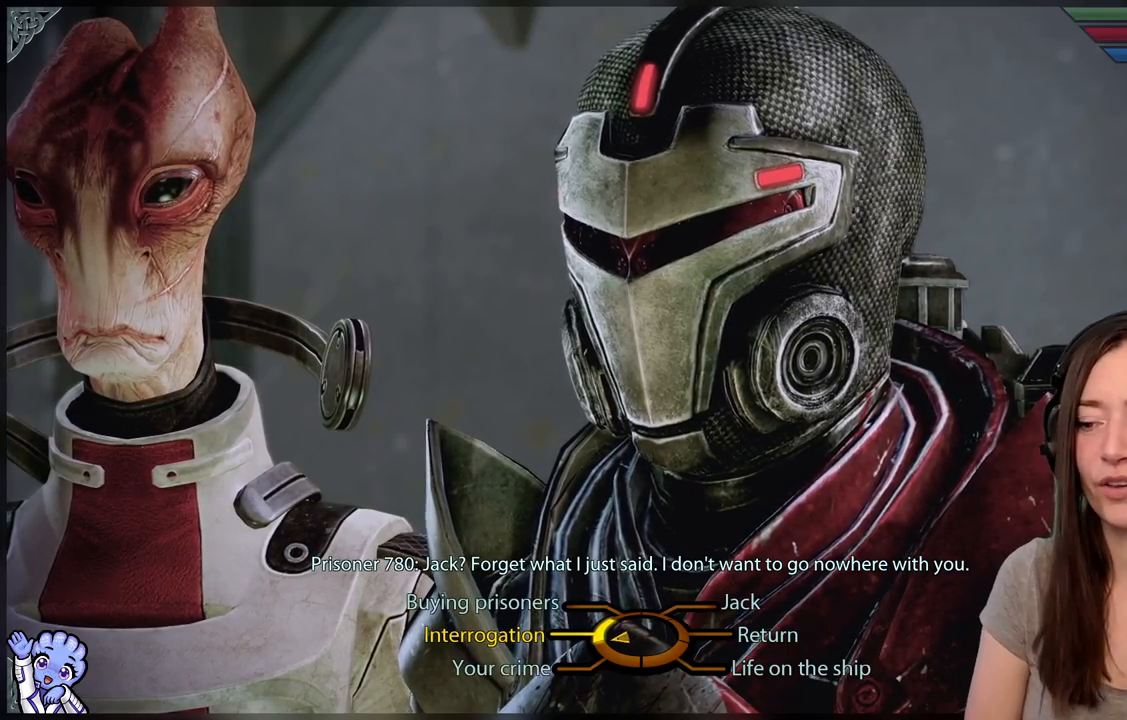
{"buttons": [], "left_stick": "up-left", "right_stick": "center", "events": [[300, "left_stick", "up-left"]]}
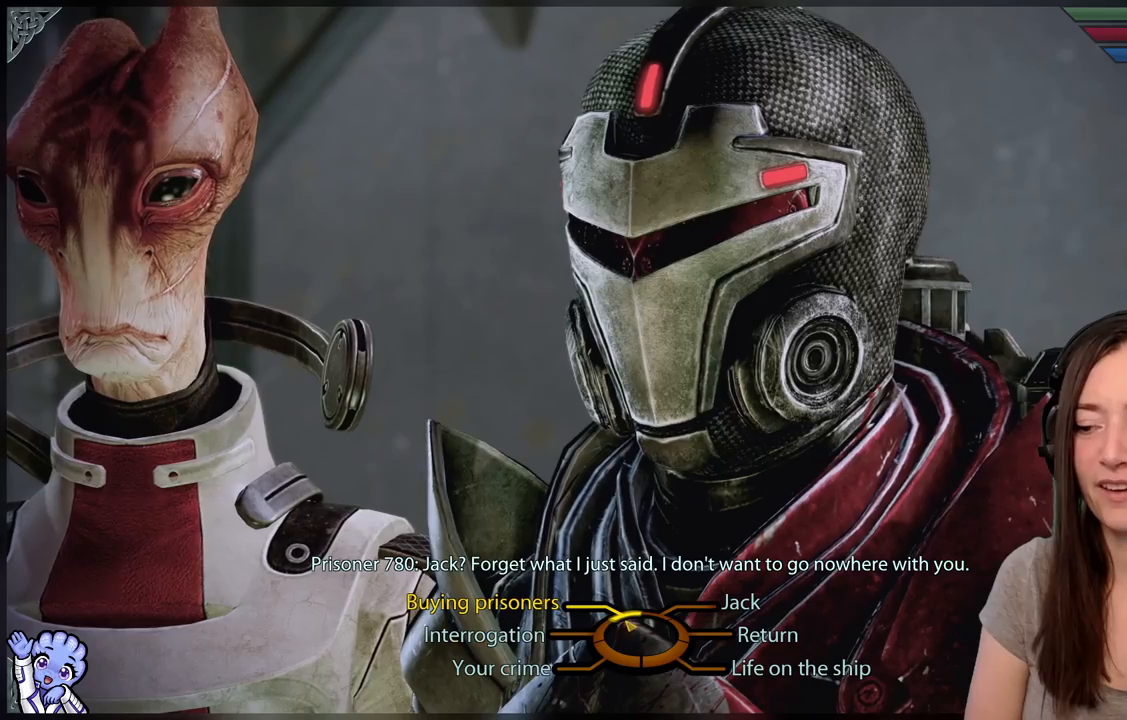
{"buttons": [], "left_stick": "up-left", "right_stick": "center", "events": []}
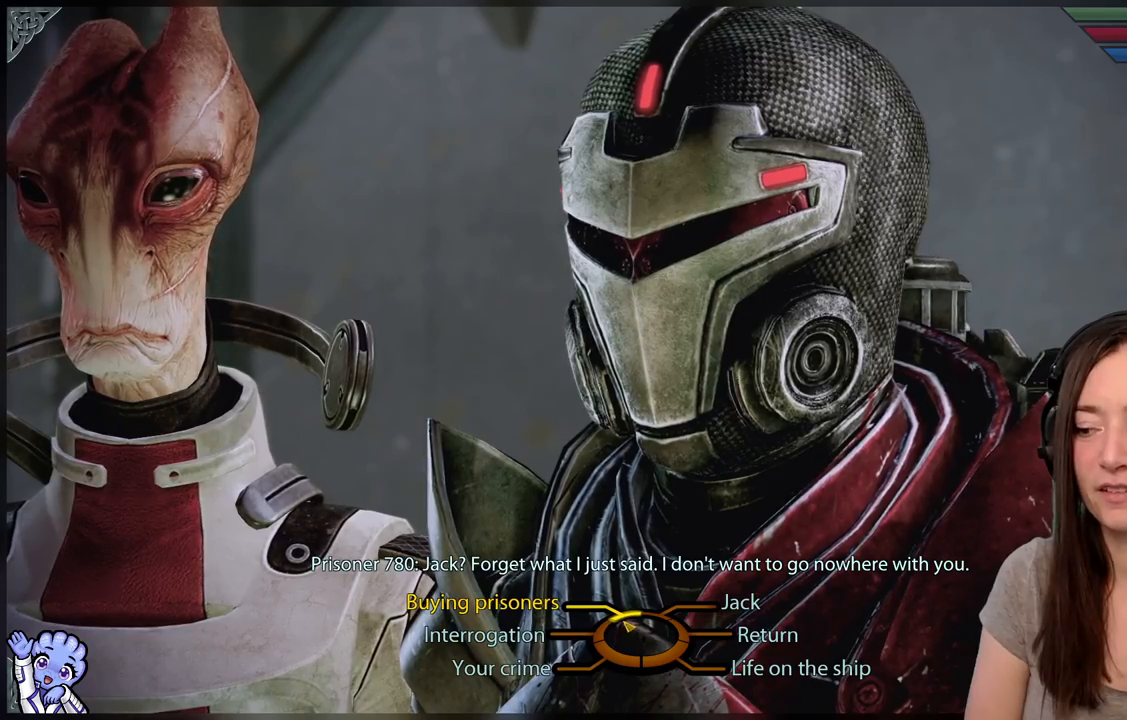
{"buttons": [], "left_stick": "up-left", "right_stick": "center", "events": []}
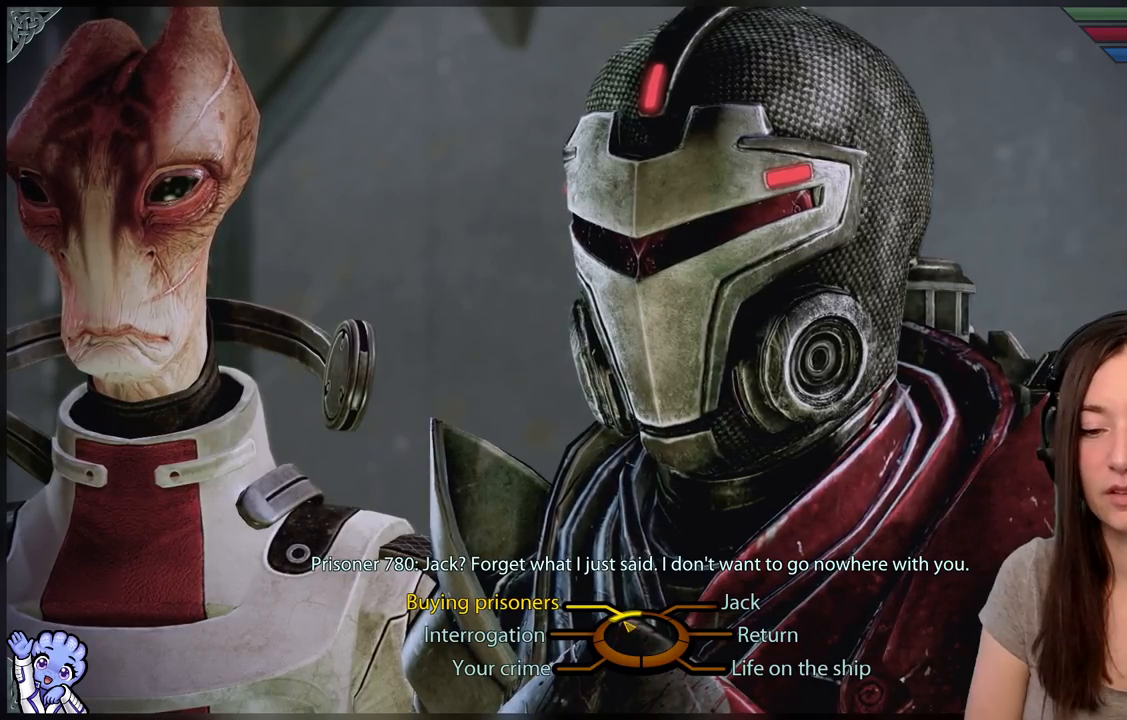
{"buttons": [], "left_stick": "up-left", "right_stick": "center", "events": []}
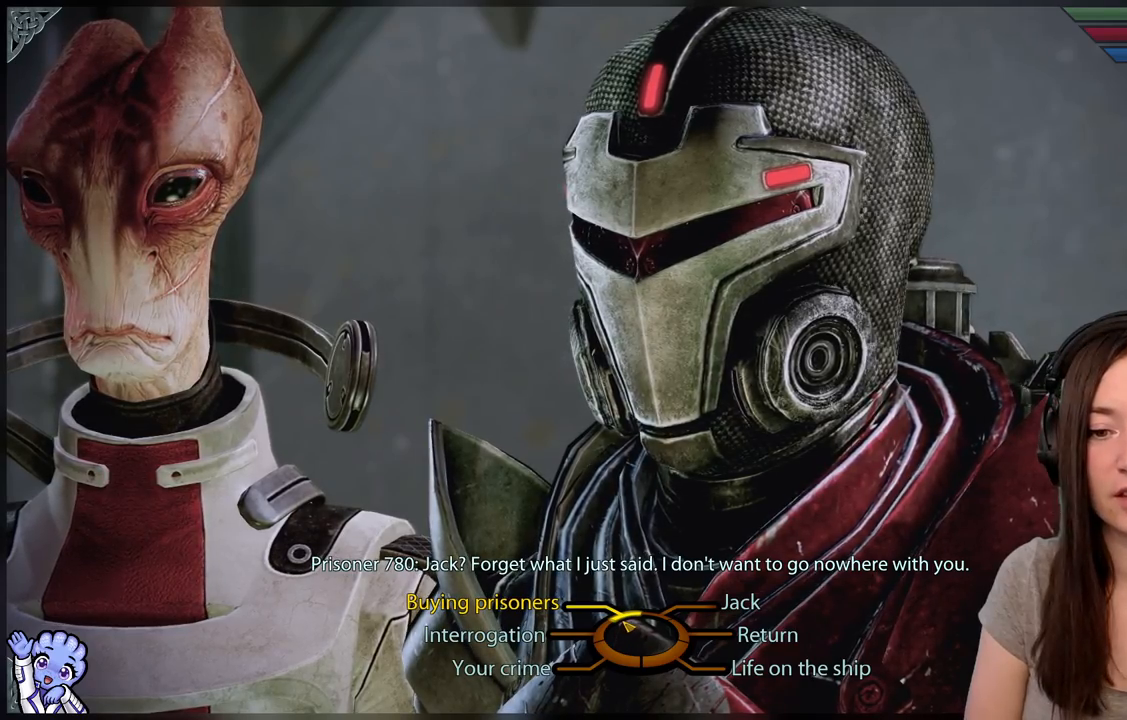
{"buttons": [], "left_stick": "up-left", "right_stick": "center", "events": []}
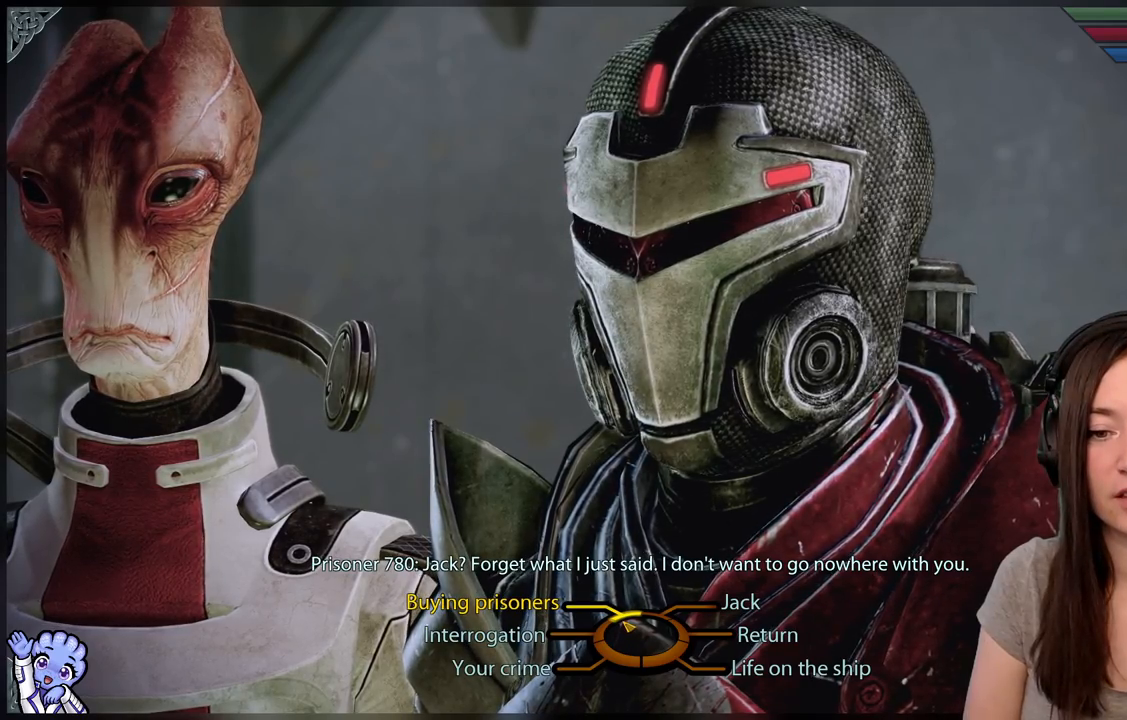
{"buttons": [], "left_stick": "up-left", "right_stick": "center", "events": []}
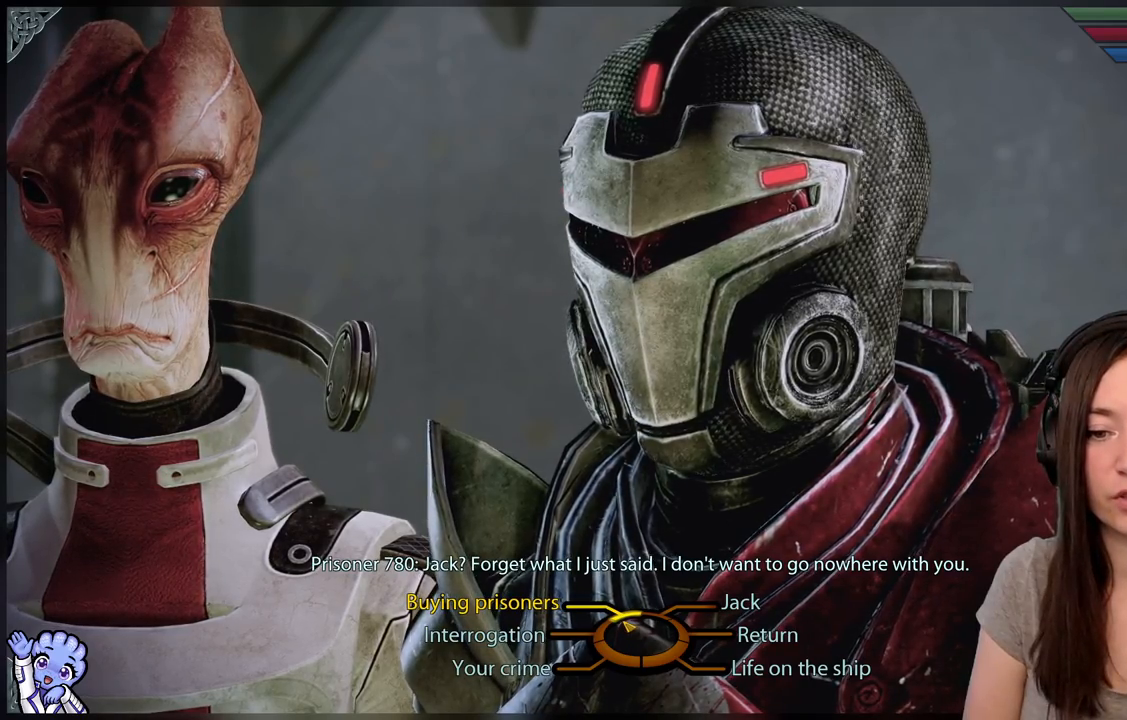
{"buttons": [], "left_stick": "up-left", "right_stick": "center", "events": []}
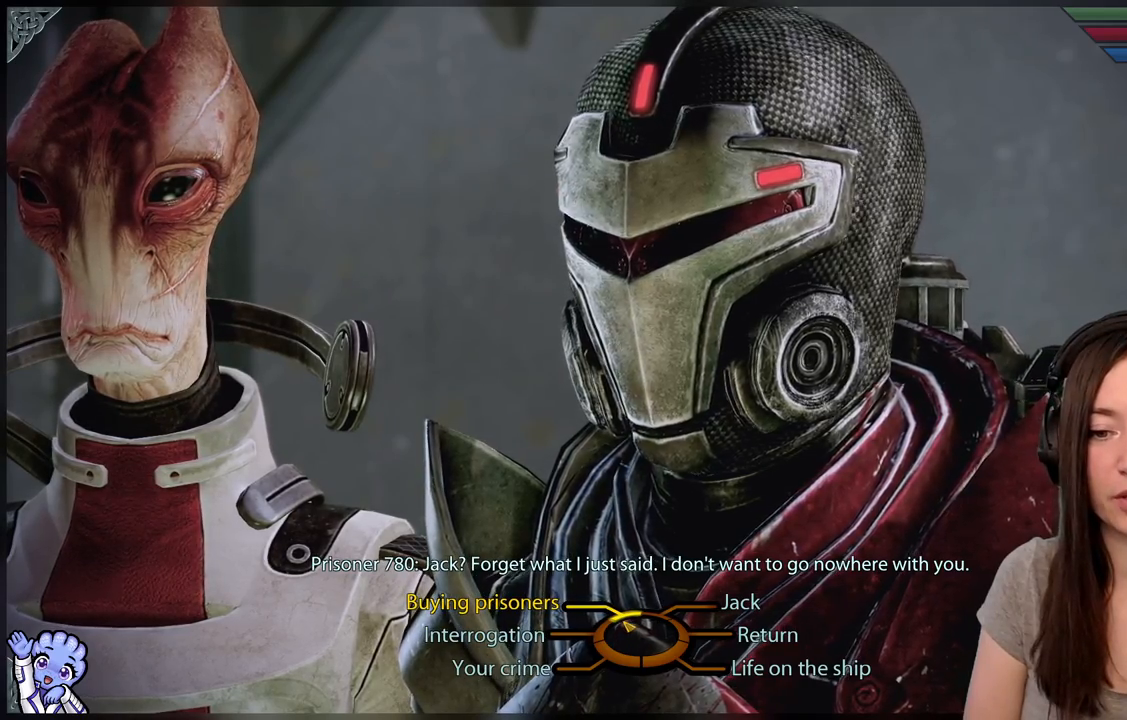
{"buttons": [], "left_stick": "up-left", "right_stick": "center", "events": []}
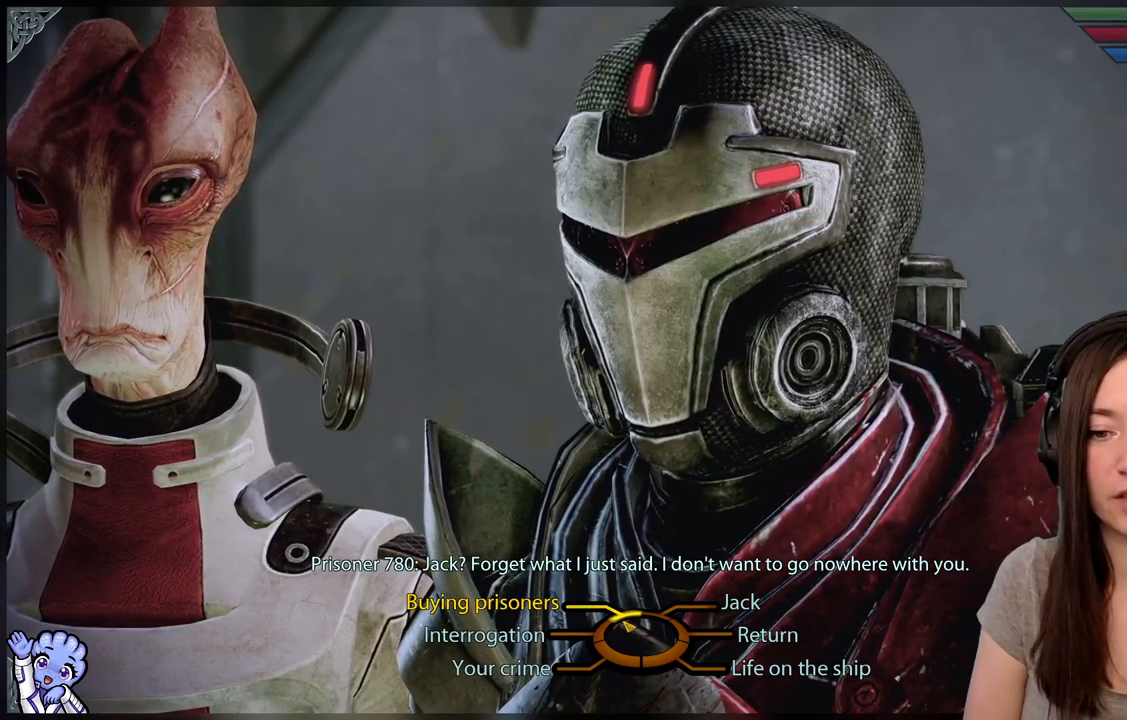
{"buttons": [], "left_stick": "up-left", "right_stick": "center", "events": []}
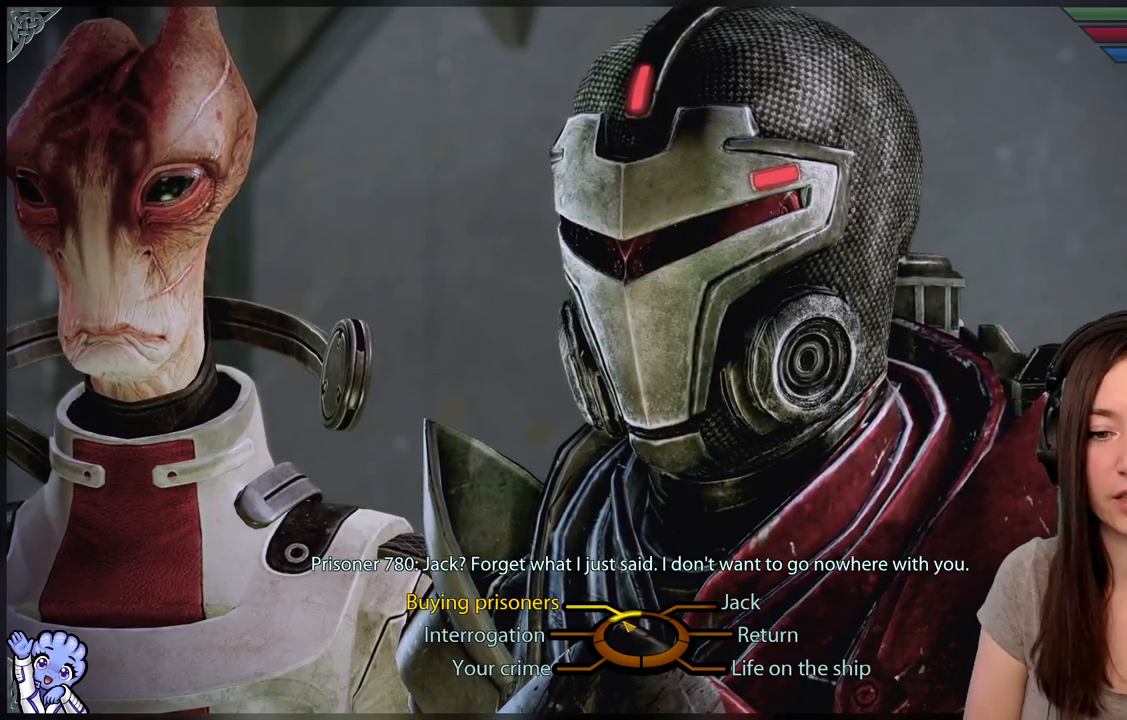
{"buttons": [], "left_stick": "up-left", "right_stick": "center", "events": []}
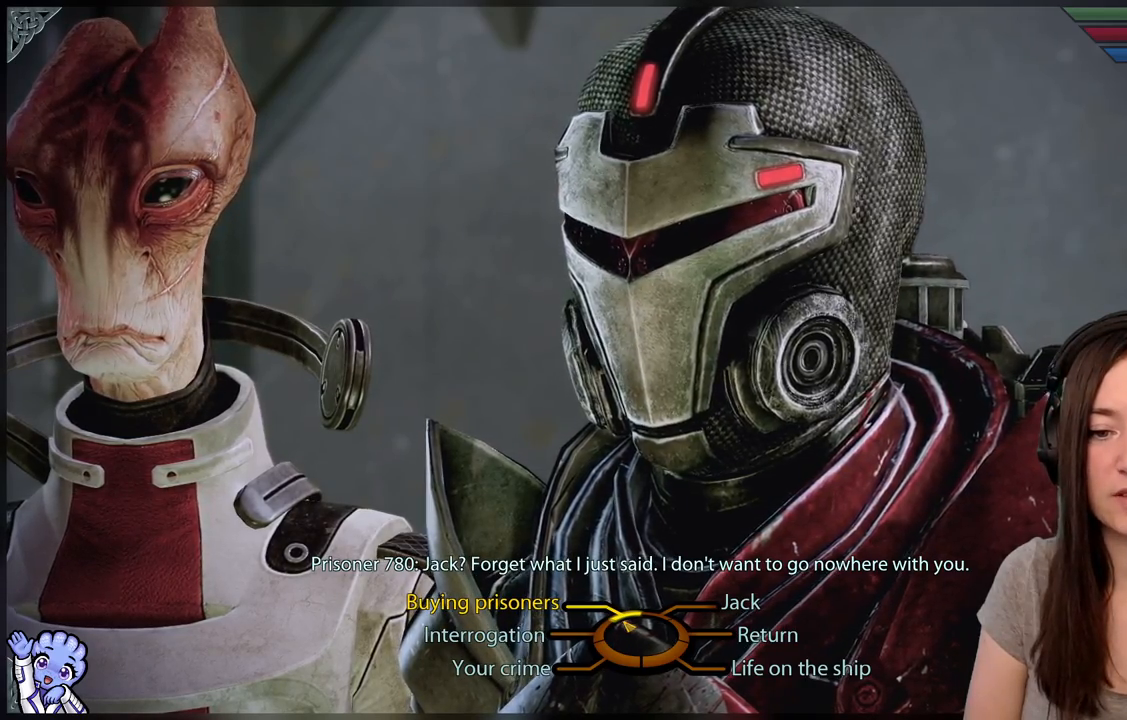
{"buttons": [], "left_stick": "up-left", "right_stick": "center", "events": []}
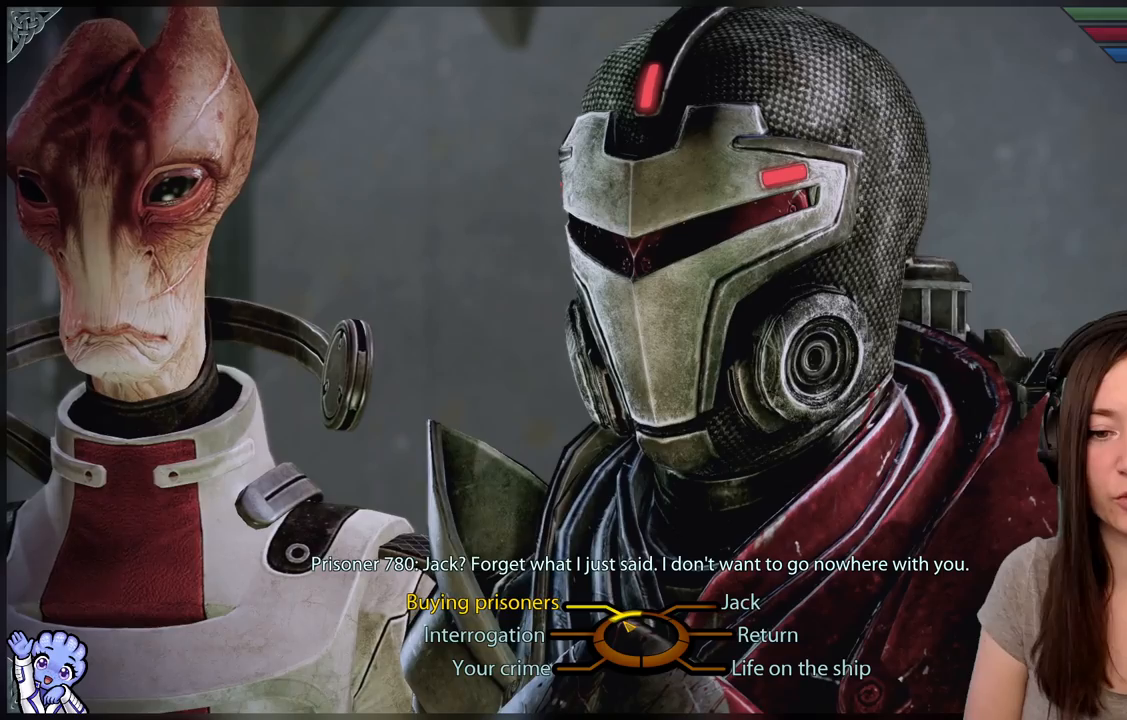
{"buttons": [], "left_stick": "up-left", "right_stick": "center", "events": []}
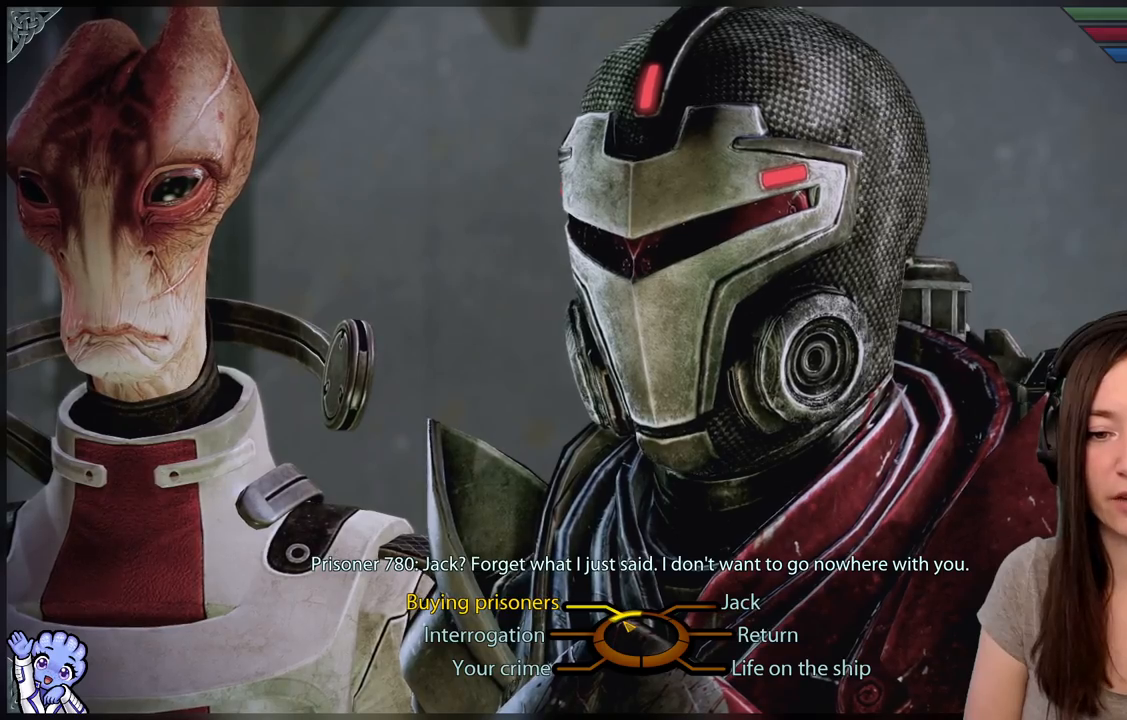
{"buttons": [], "left_stick": "up-left", "right_stick": "center", "events": []}
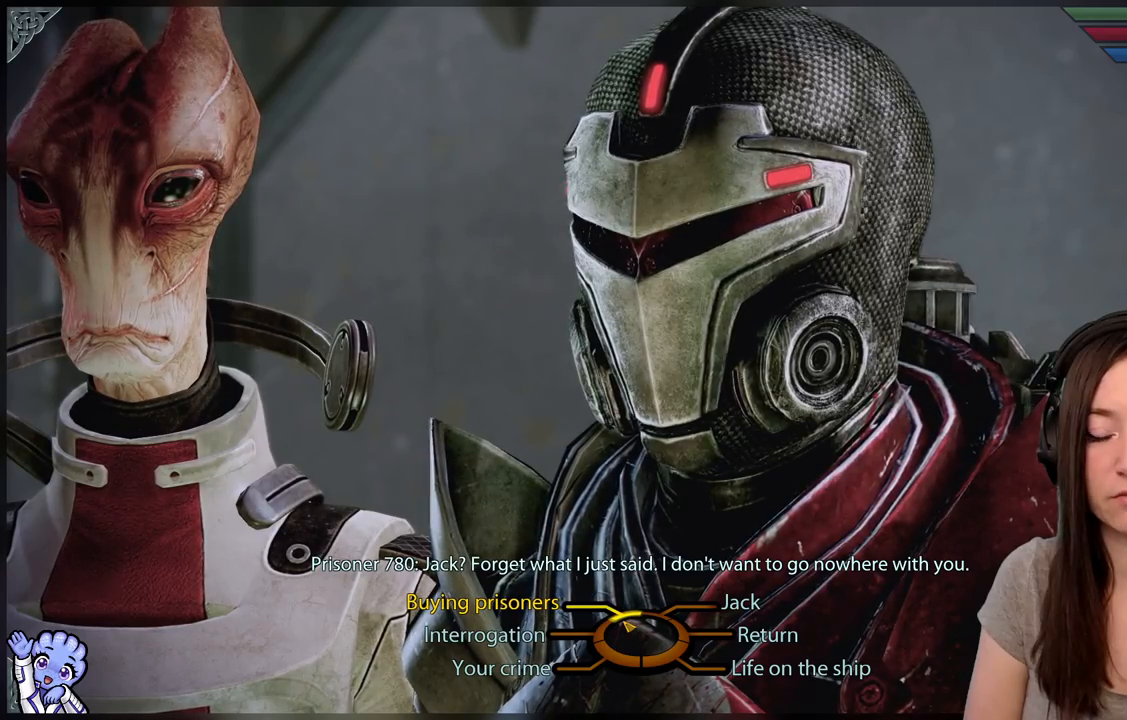
{"buttons": [], "left_stick": "up-left", "right_stick": "center", "events": []}
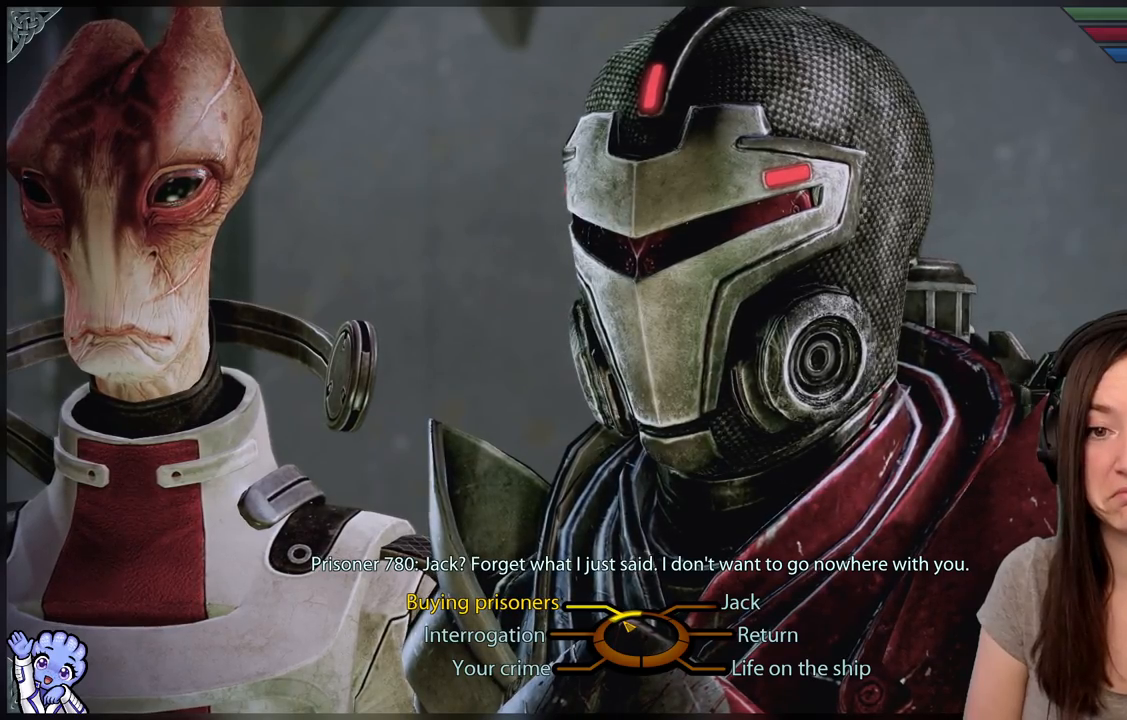
{"buttons": [], "left_stick": "up-left", "right_stick": "center", "events": []}
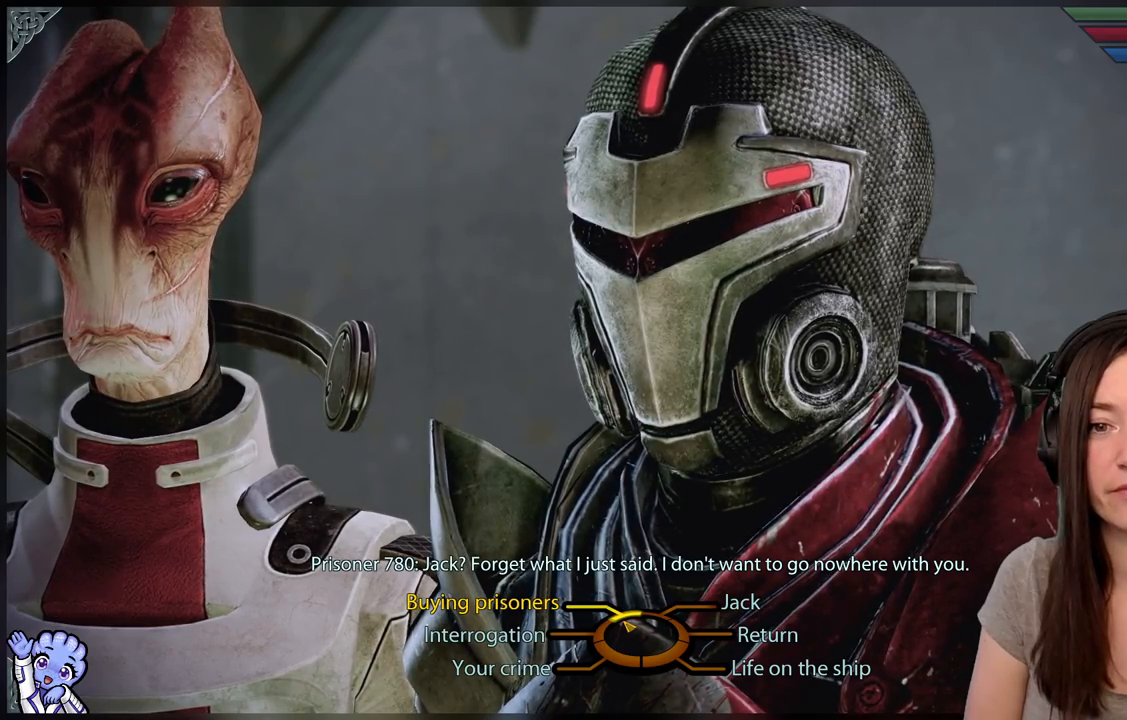
{"buttons": [], "left_stick": "up-left", "right_stick": "center", "events": []}
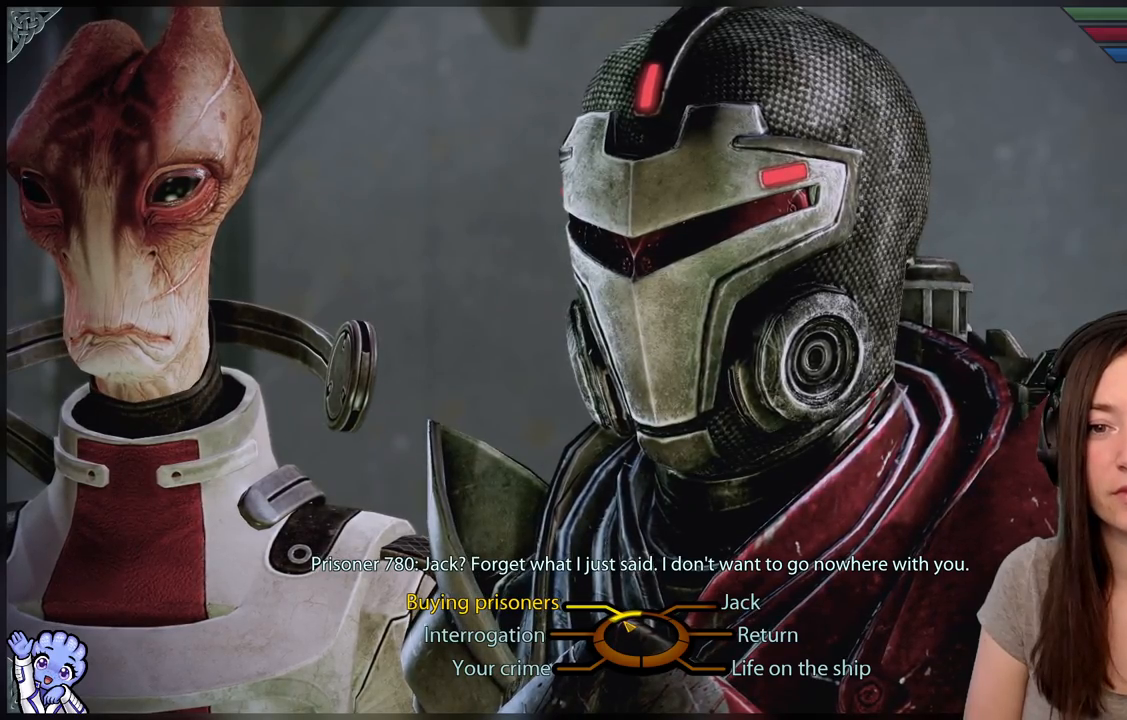
{"buttons": [], "left_stick": "up-left", "right_stick": "center", "events": []}
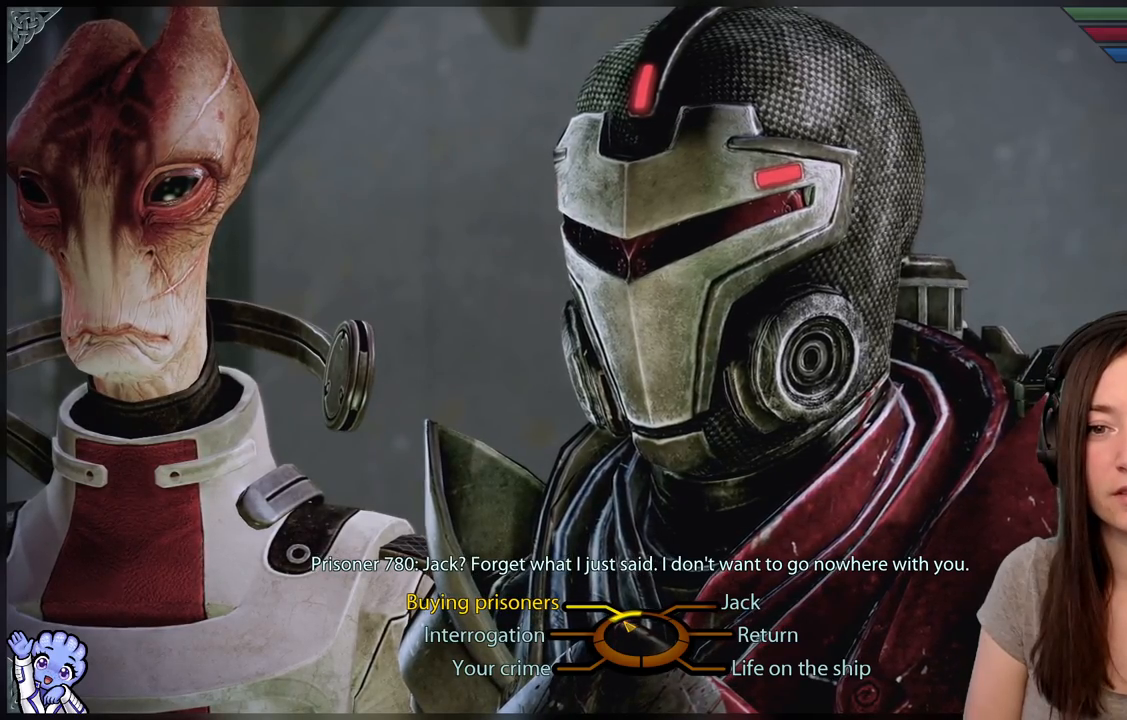
{"buttons": [], "left_stick": "up-left", "right_stick": "center", "events": []}
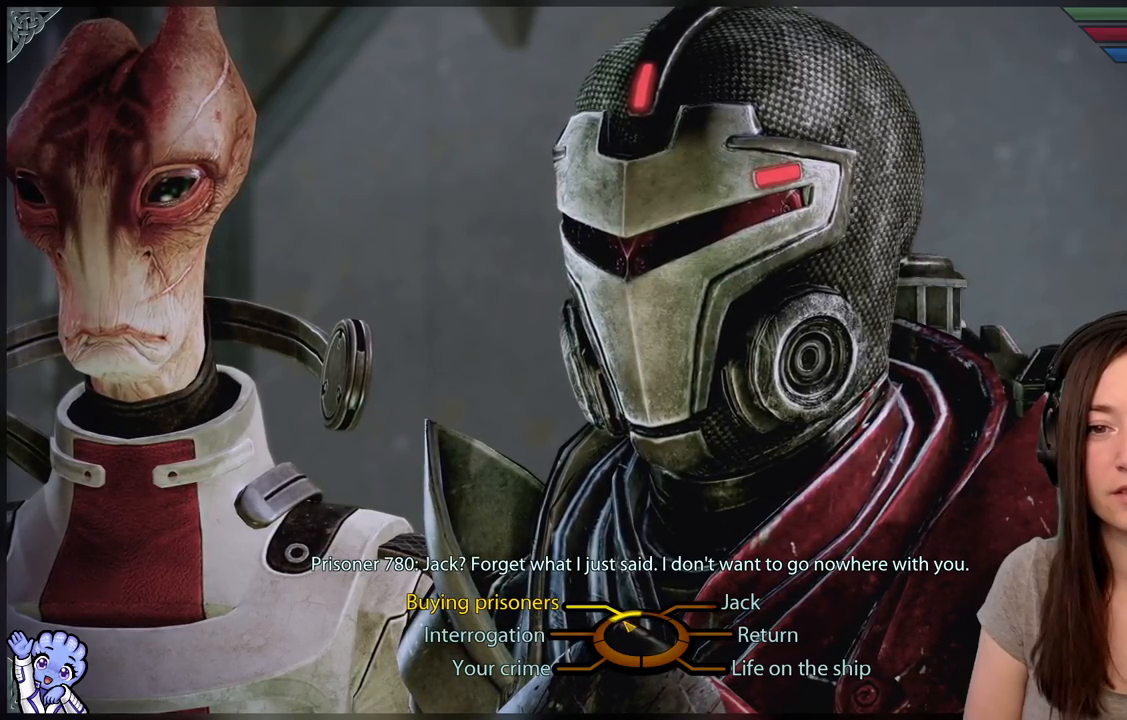
{"buttons": [], "left_stick": "up-left", "right_stick": "center", "events": []}
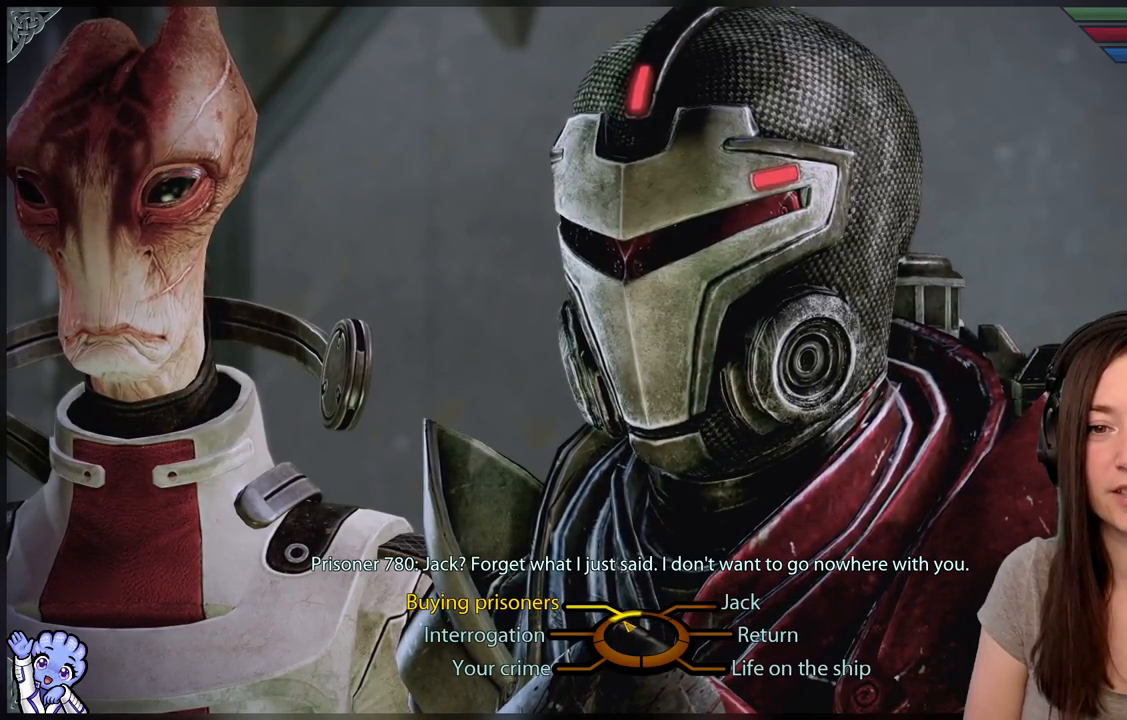
{"buttons": [], "left_stick": "up-left", "right_stick": "center", "events": []}
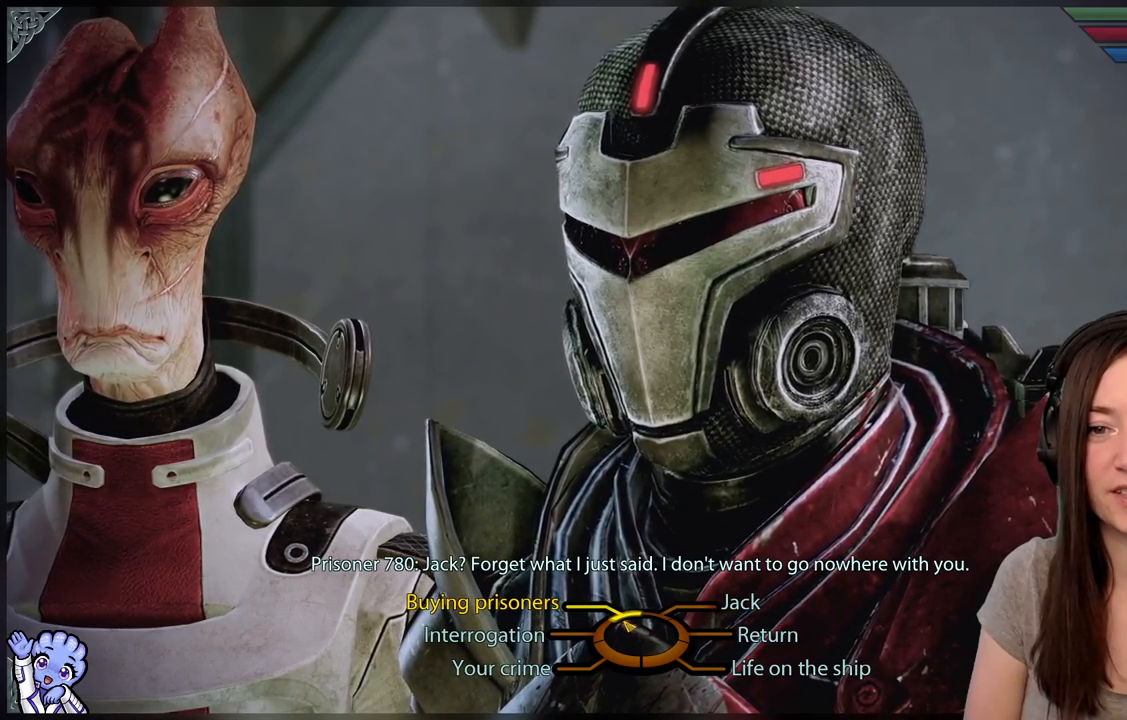
{"buttons": [], "left_stick": "up-left", "right_stick": "center", "events": []}
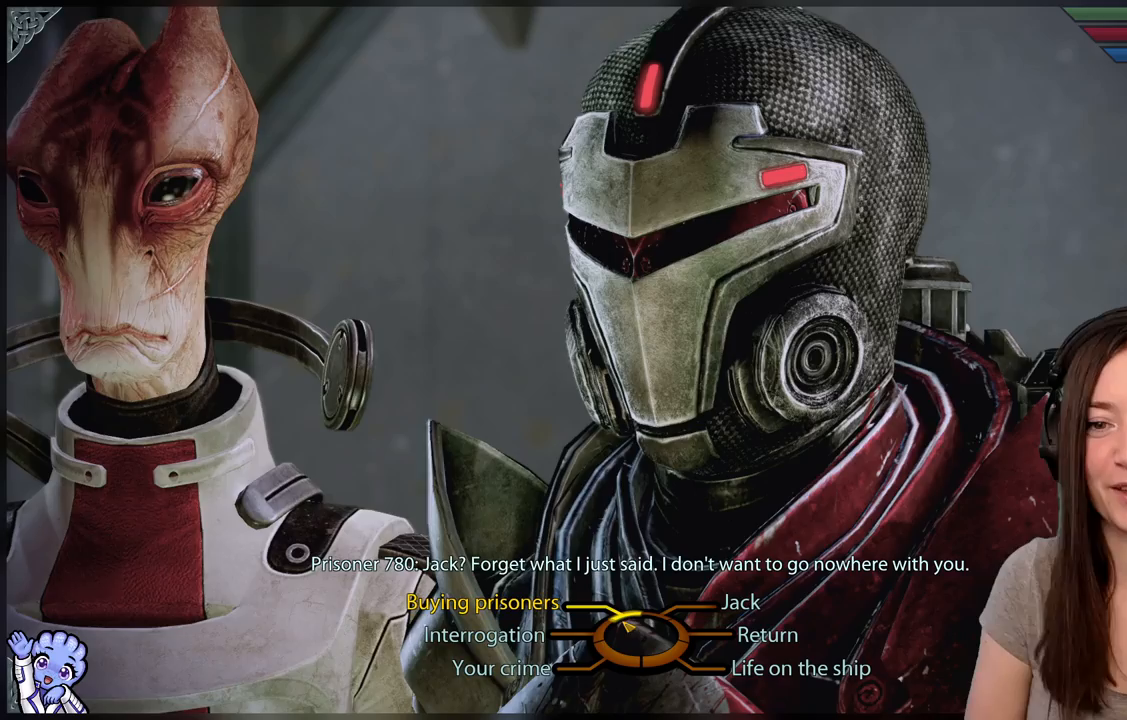
{"buttons": [], "left_stick": "up-left", "right_stick": "center", "events": []}
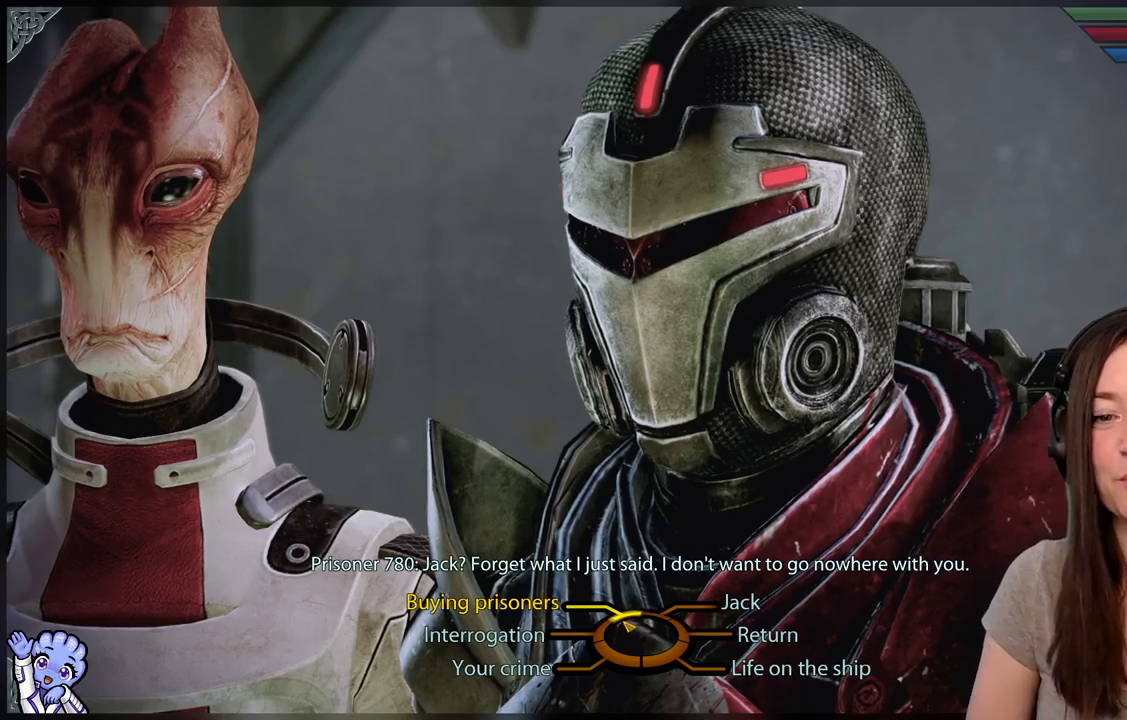
{"buttons": [], "left_stick": "up-left", "right_stick": "center", "events": []}
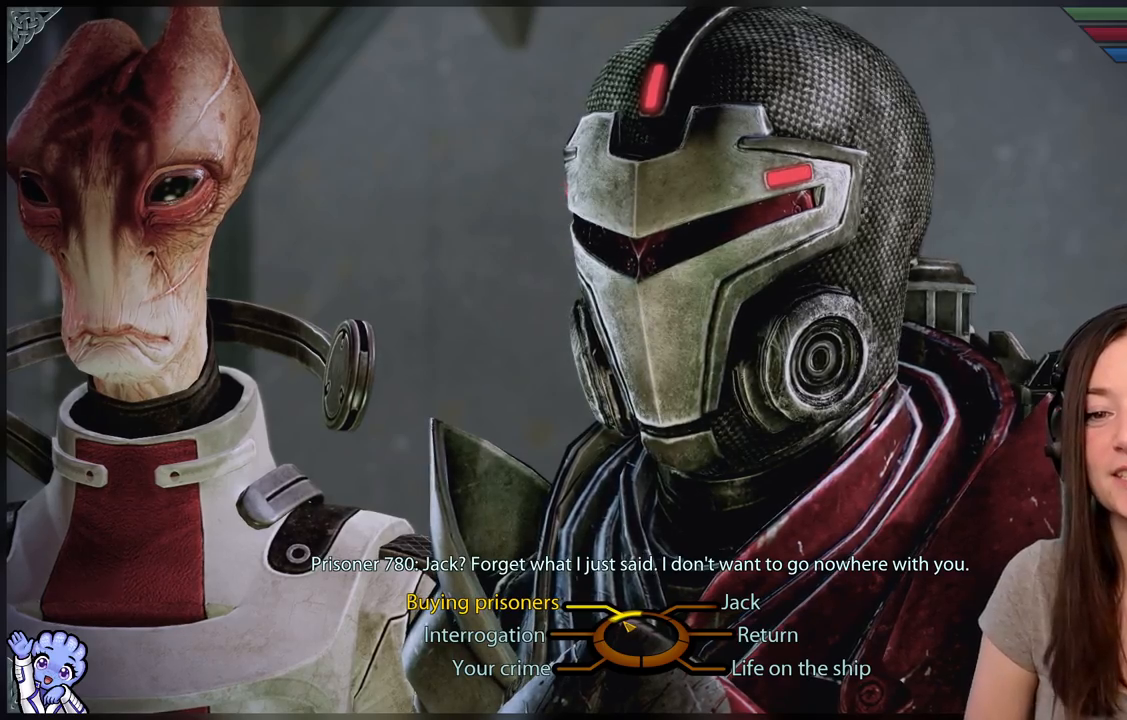
{"buttons": [], "left_stick": "up-left", "right_stick": "center", "events": []}
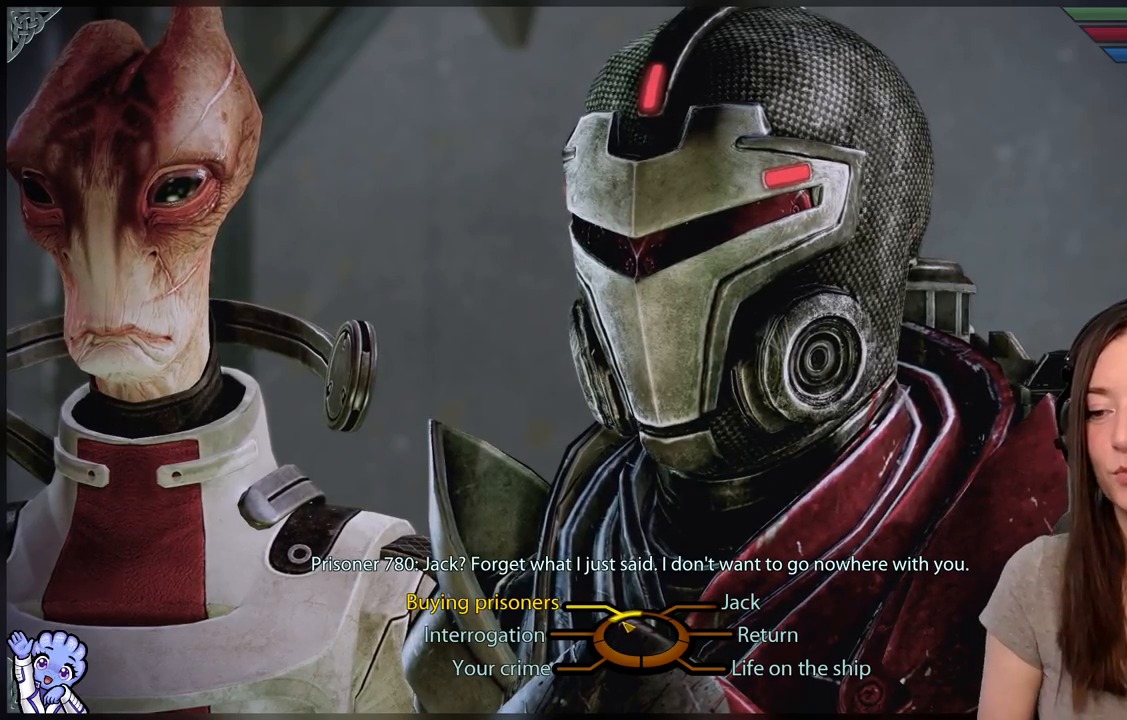
{"buttons": [], "left_stick": "up-left", "right_stick": "center", "events": []}
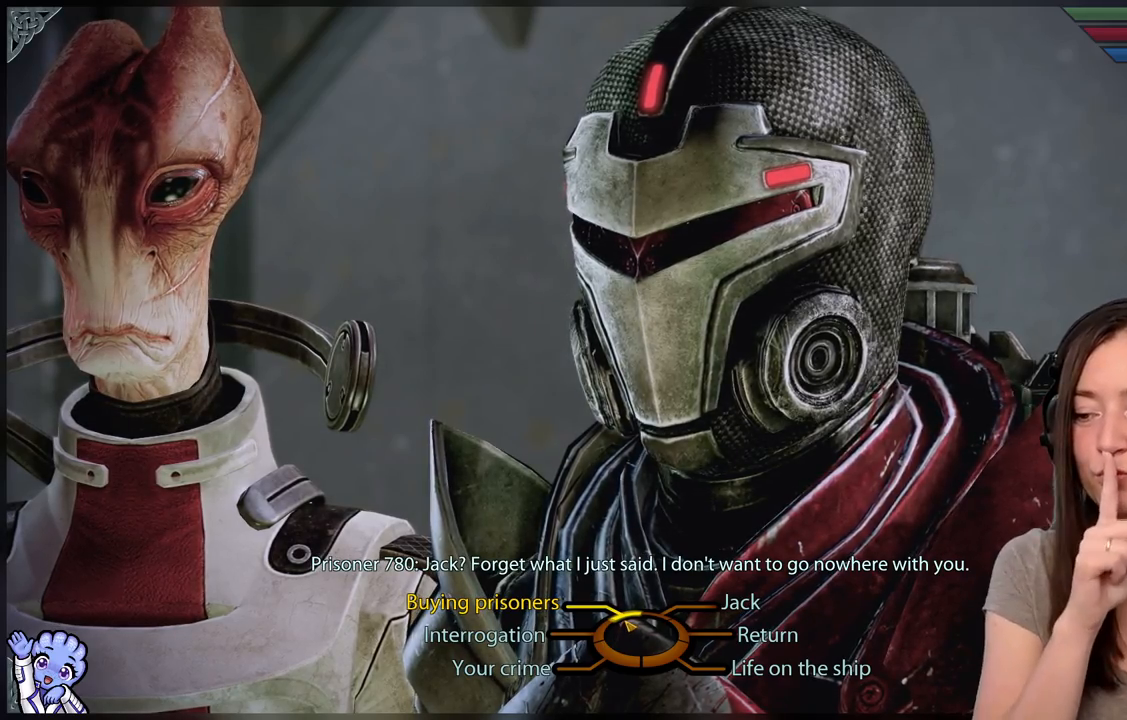
{"buttons": [], "left_stick": "up-left", "right_stick": "center", "events": []}
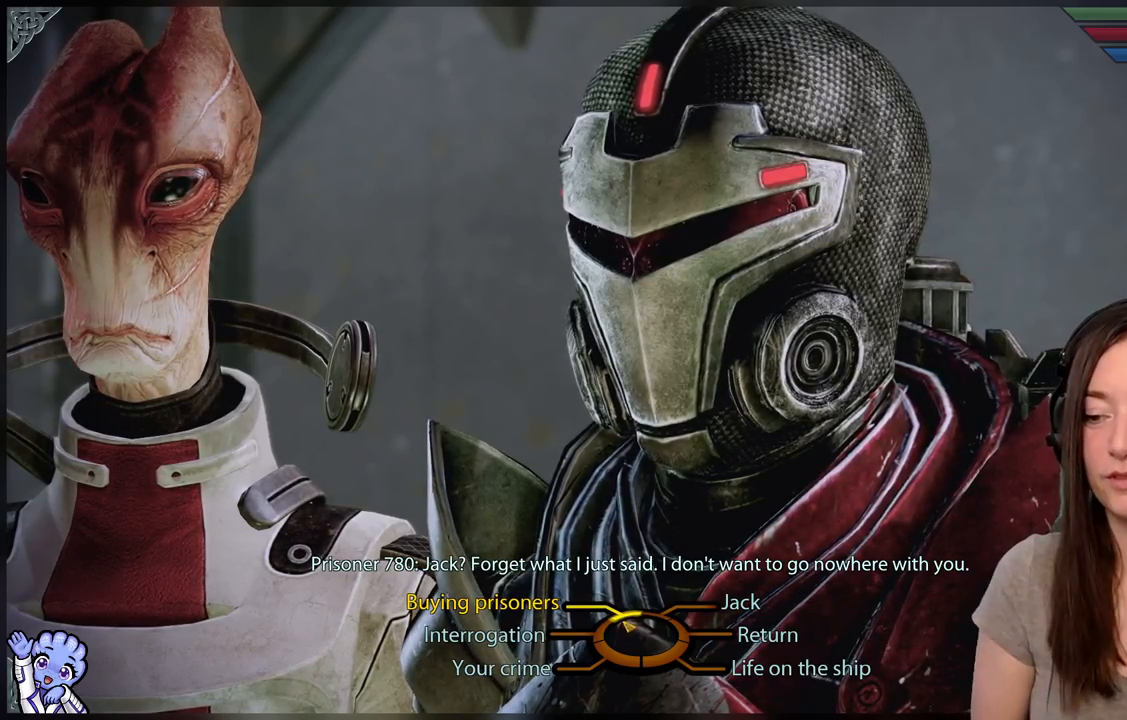
{"buttons": [], "left_stick": "center", "right_stick": "center", "events": [[100, "A", "down"], [233, "A", "up"], [433, "left_stick", "center"]]}